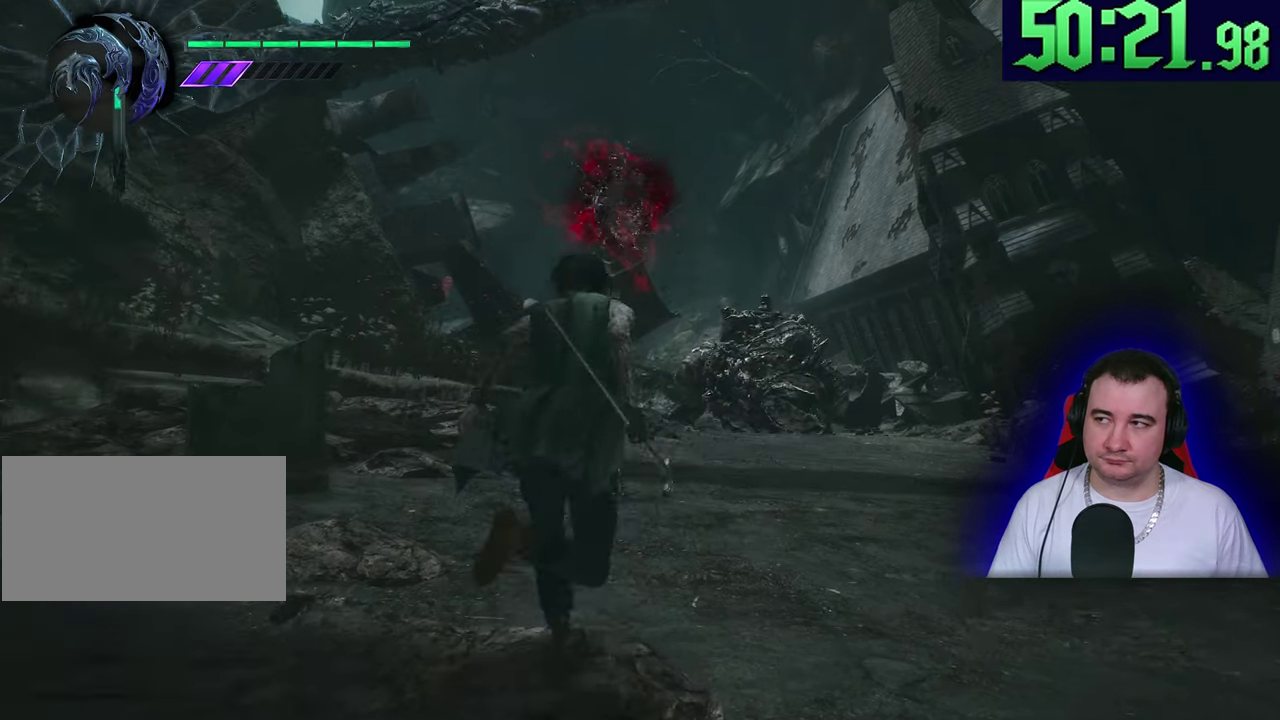
Gameplay with a controller (PlayStation layout); each line is a JSON object with the inputs held at the frame after it. This document gives stick clicks only as held states, not as events. Not read: CIRCLE CROSS DPAD_DOWN DPAD_RIGHT DPAD_UP L1 R1 R2 R3 SQUARE START TOUCHPAD TRIANGLE.
{"buttons": ["L2"], "left_stick": "up"}
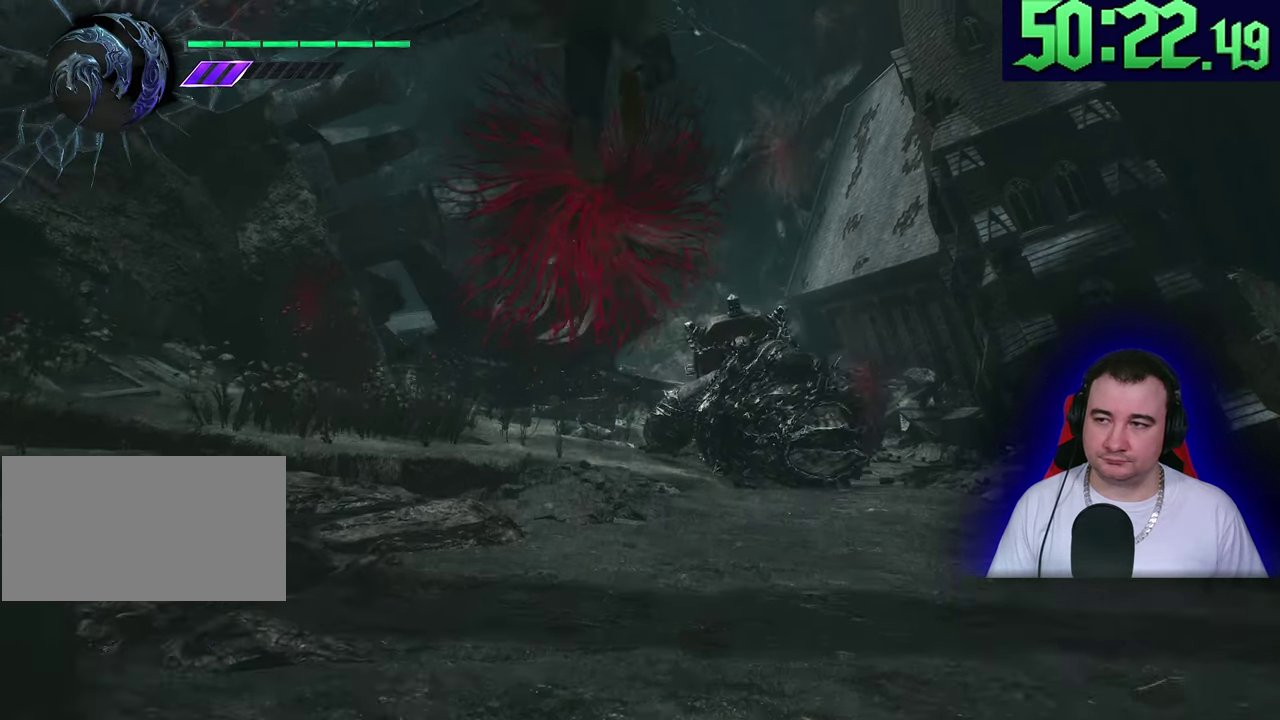
{"buttons": ["L2"], "left_stick": "up"}
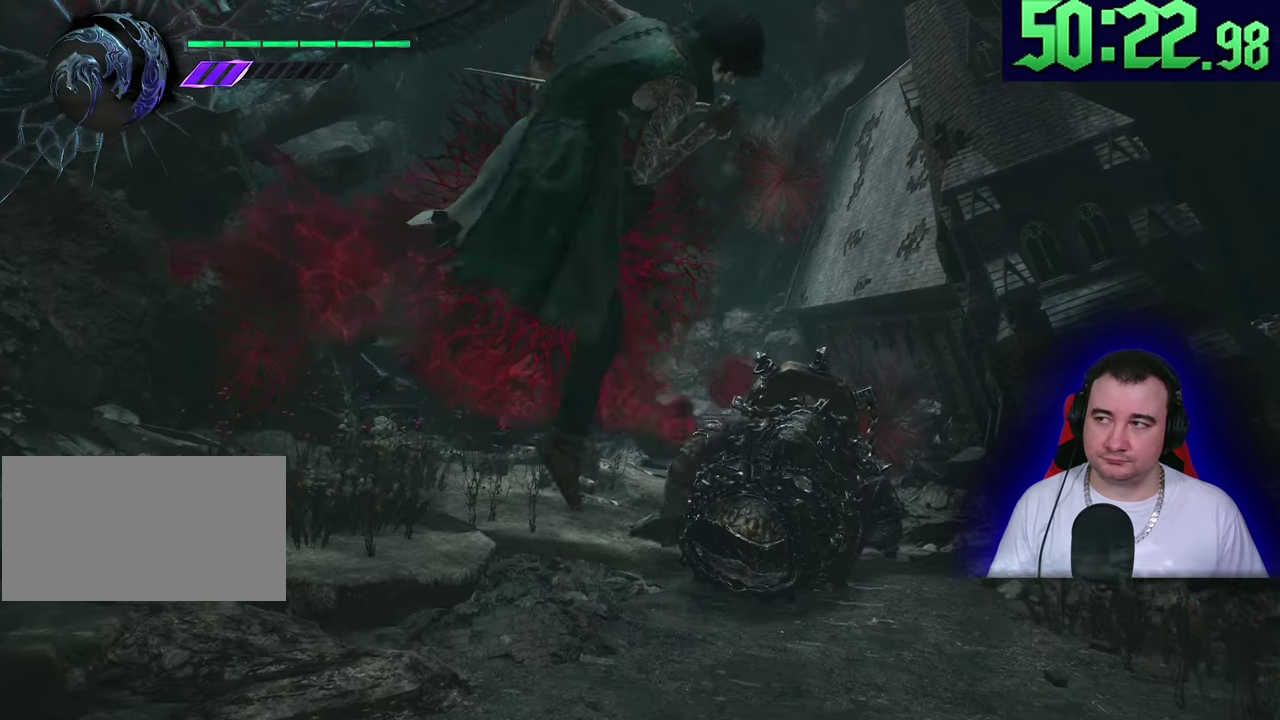
{"buttons": ["L2"], "left_stick": "up"}
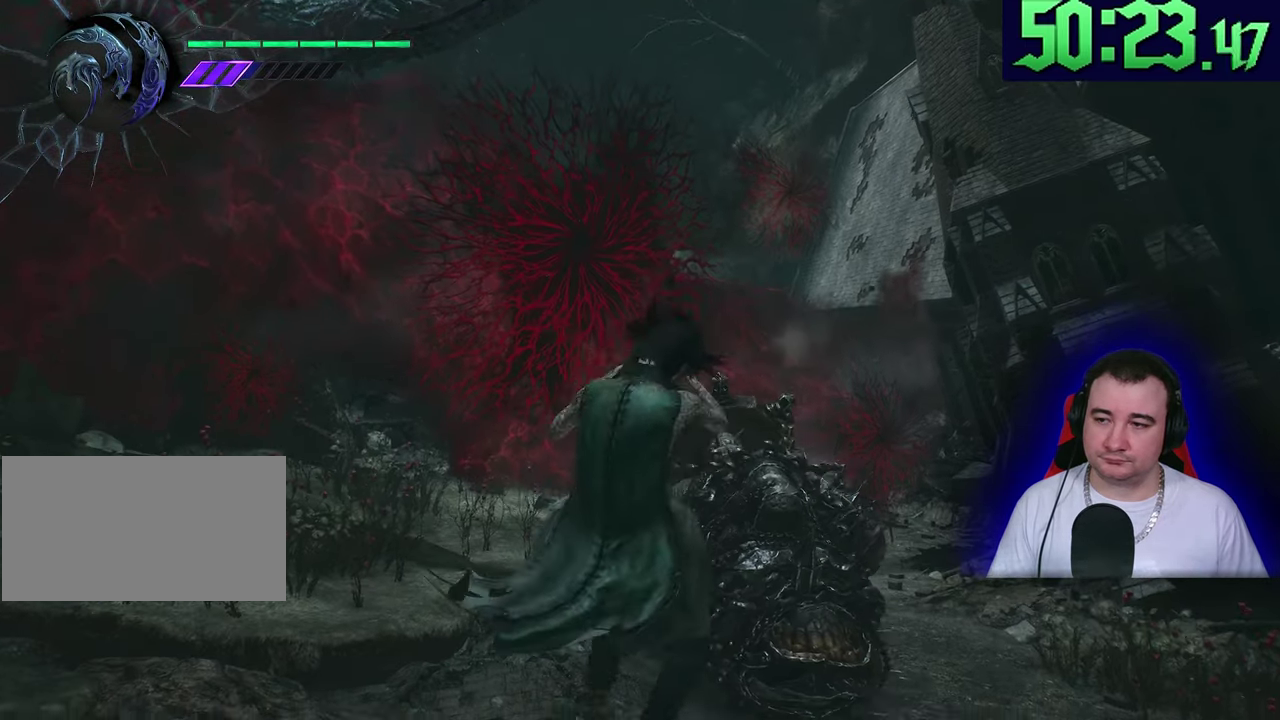
{"buttons": ["L2"], "left_stick": "up"}
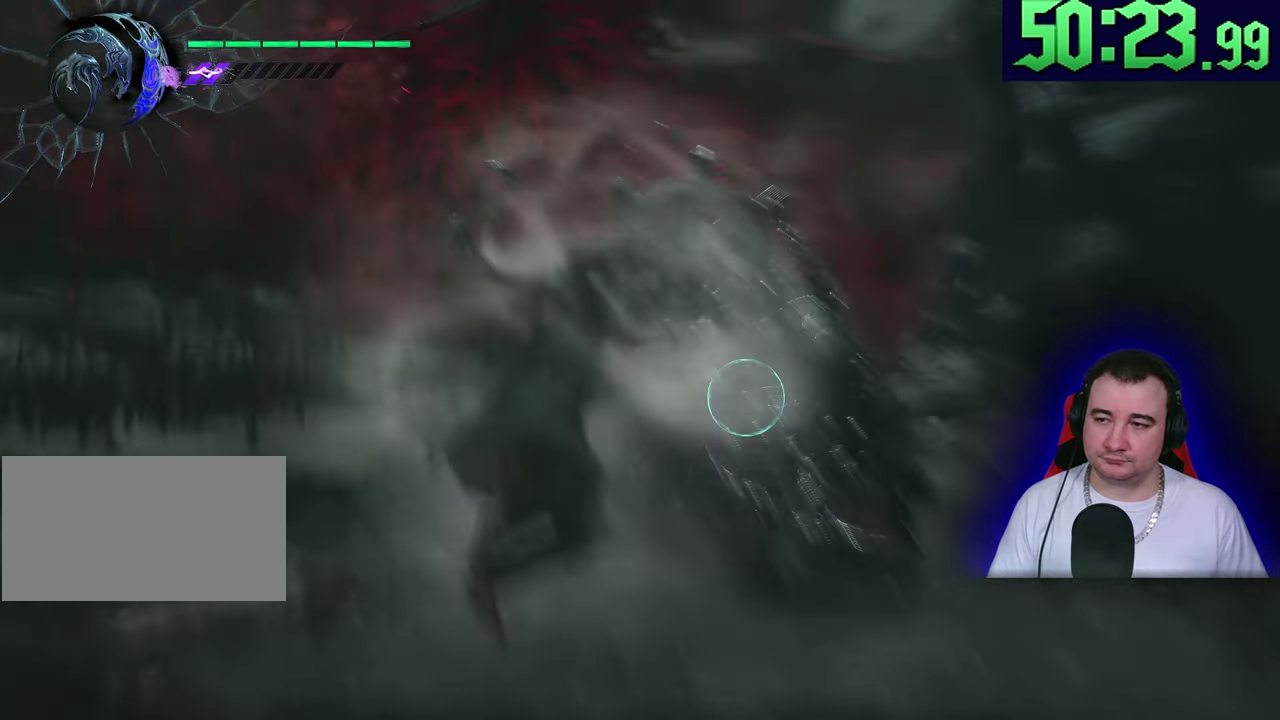
{"buttons": ["L2"], "left_stick": "center"}
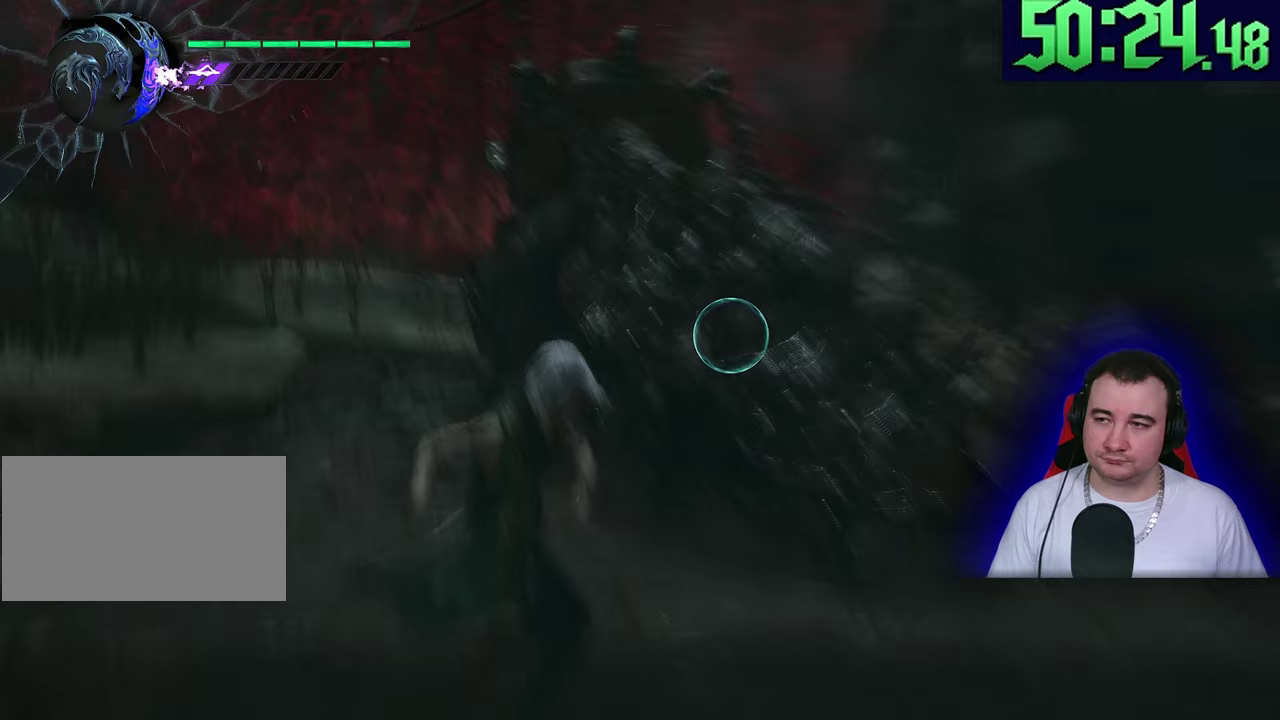
{"buttons": ["L2"], "left_stick": "center"}
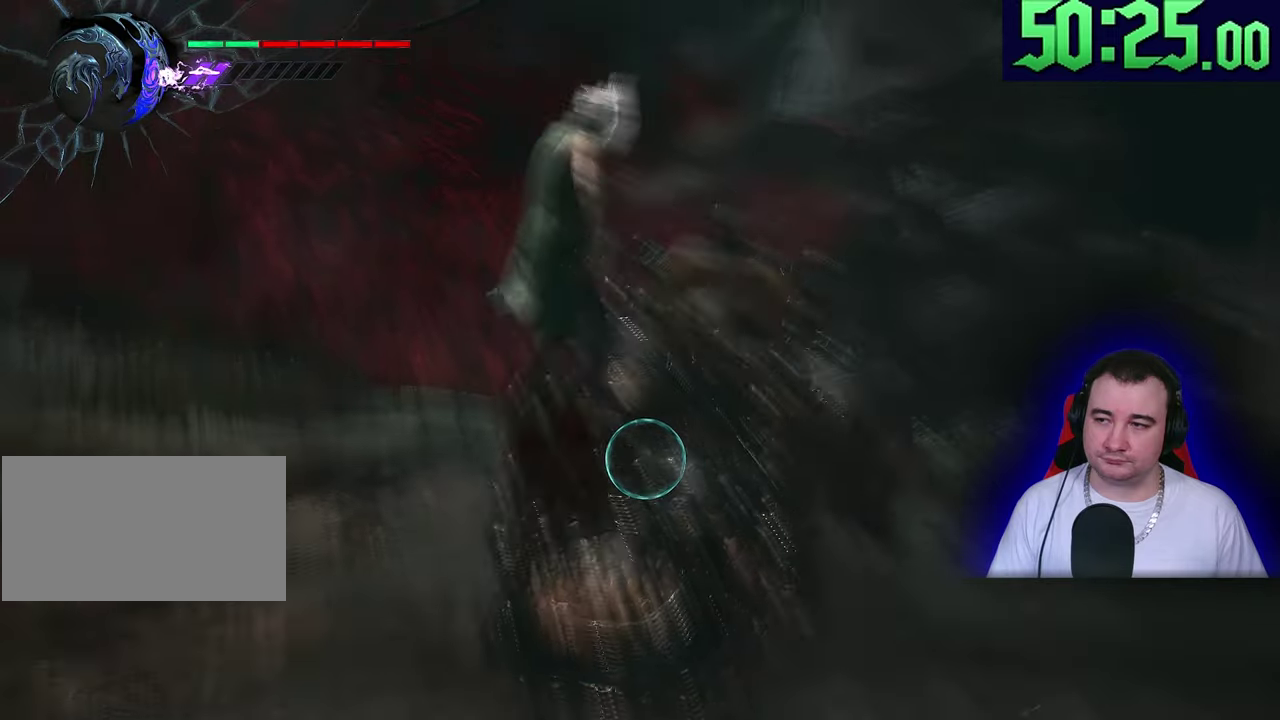
{"buttons": ["L2"], "left_stick": "center"}
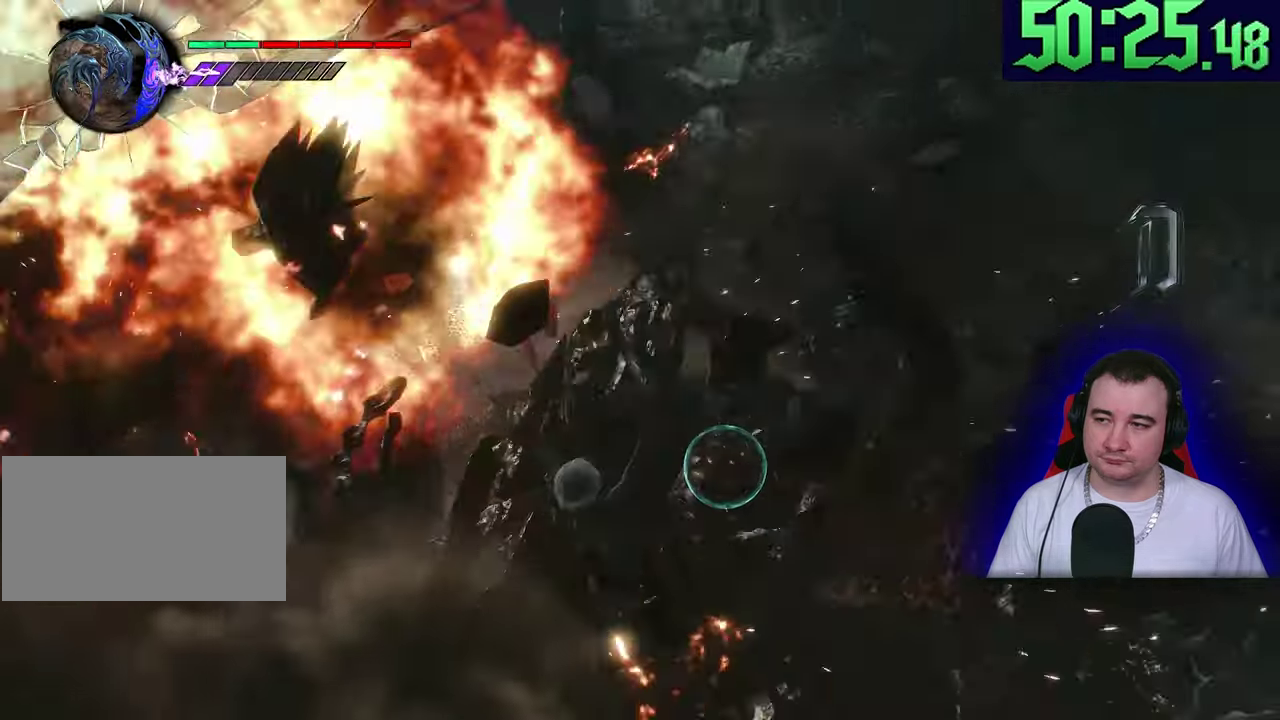
{"buttons": ["L2"], "left_stick": "center"}
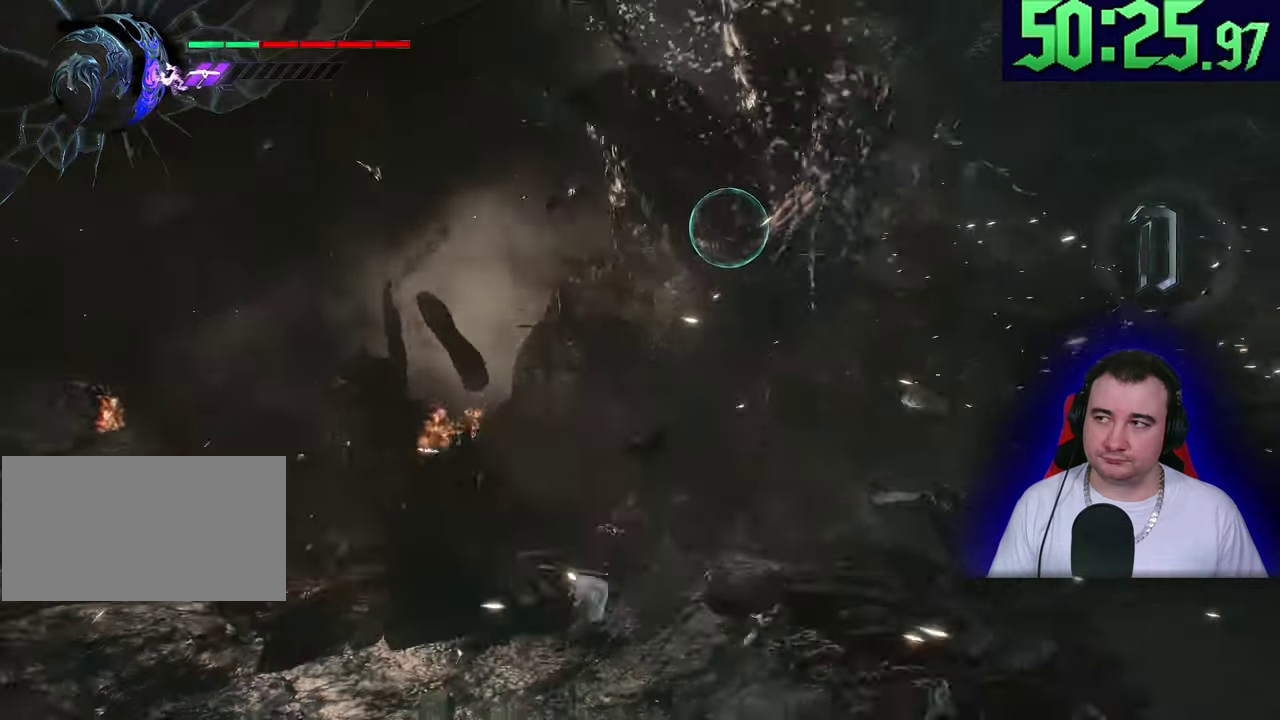
{"buttons": ["L2"], "left_stick": "center"}
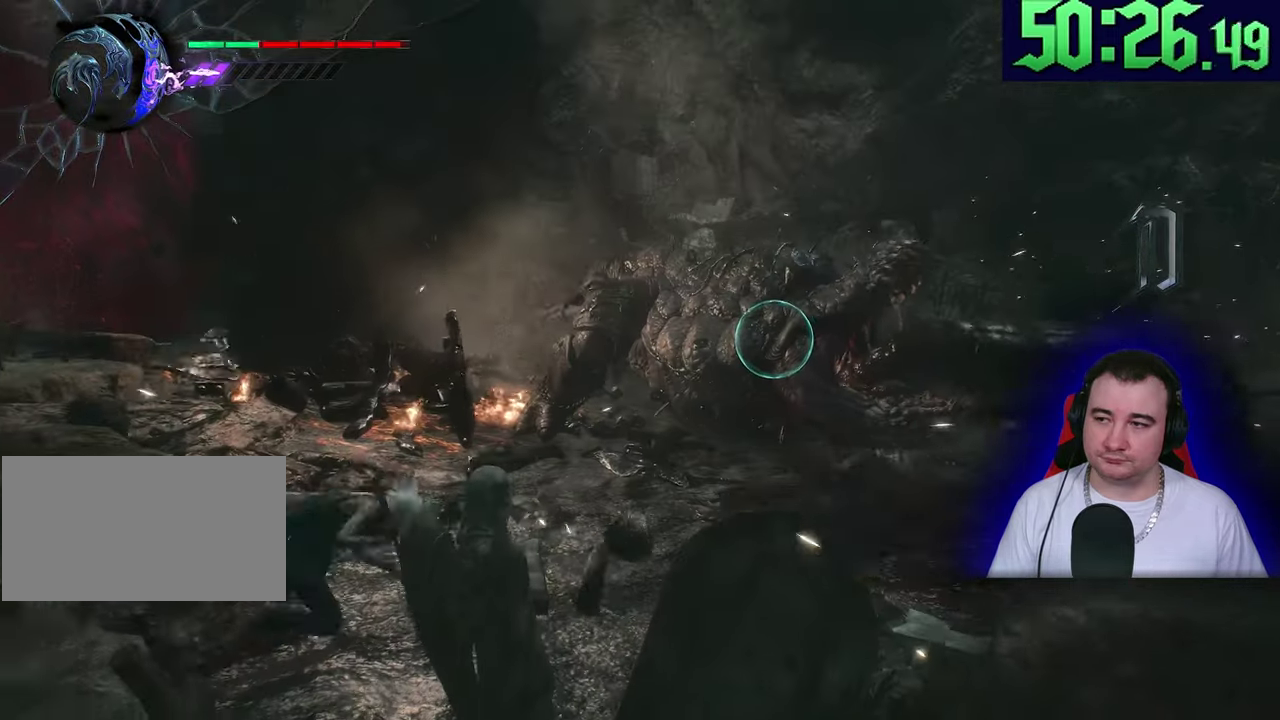
{"buttons": ["L2"], "left_stick": "up-right"}
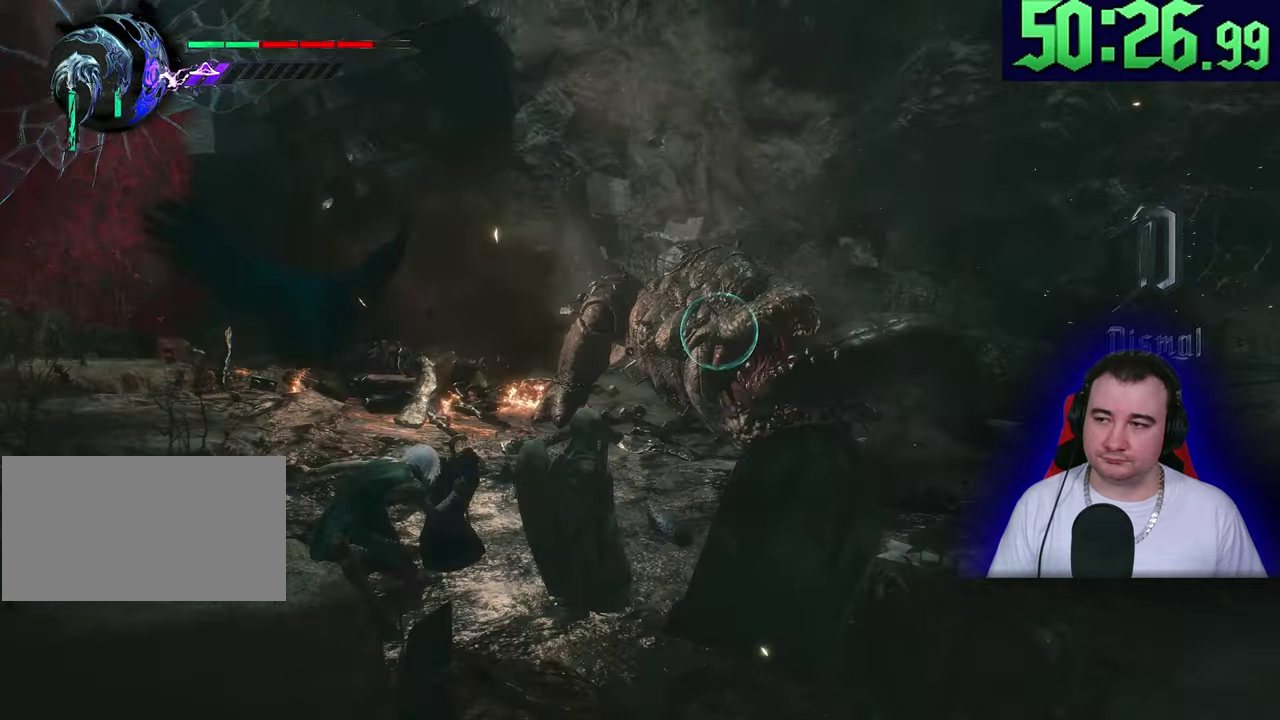
{"buttons": ["L2"], "left_stick": "up-right"}
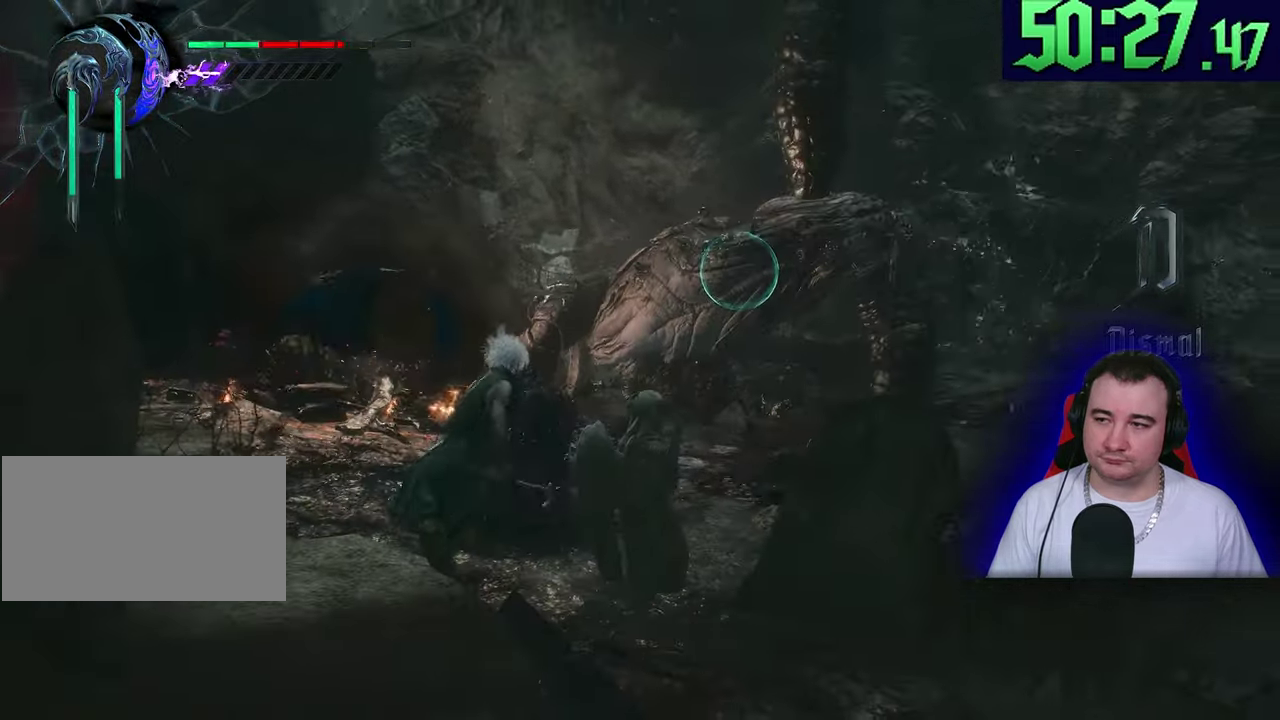
{"buttons": ["L2"], "left_stick": "up-right"}
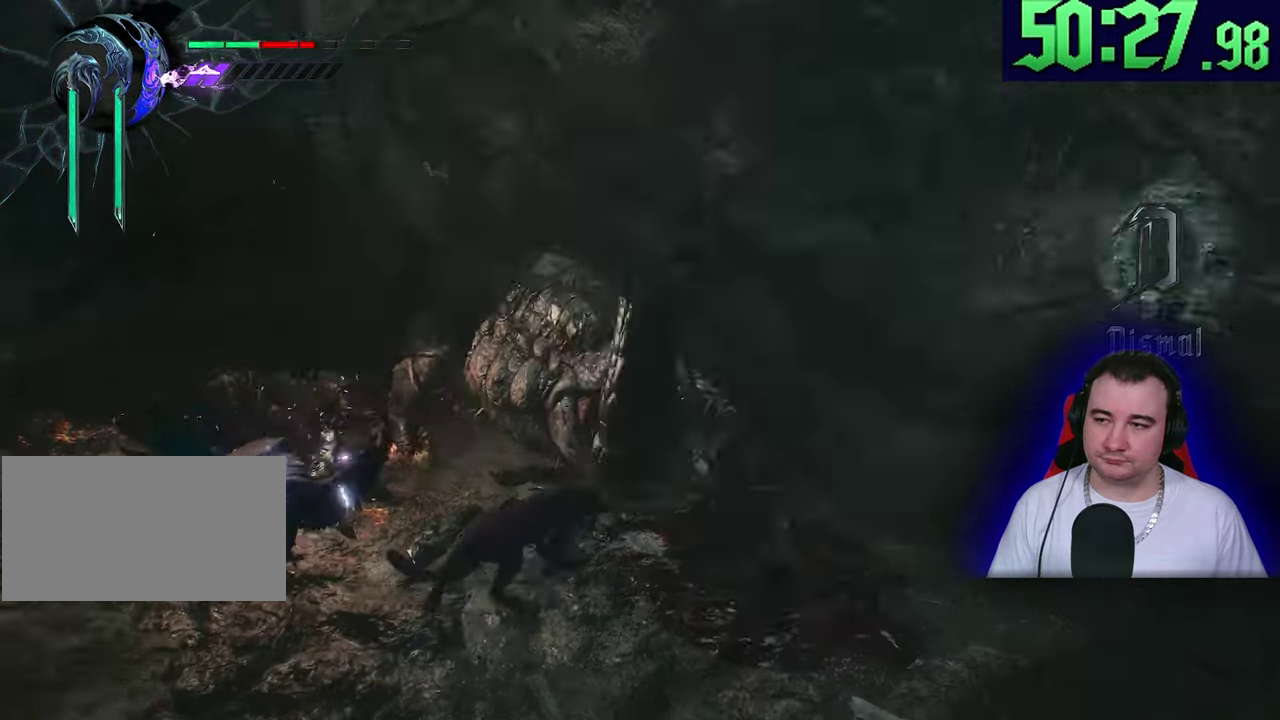
{"buttons": ["L2"], "left_stick": "center"}
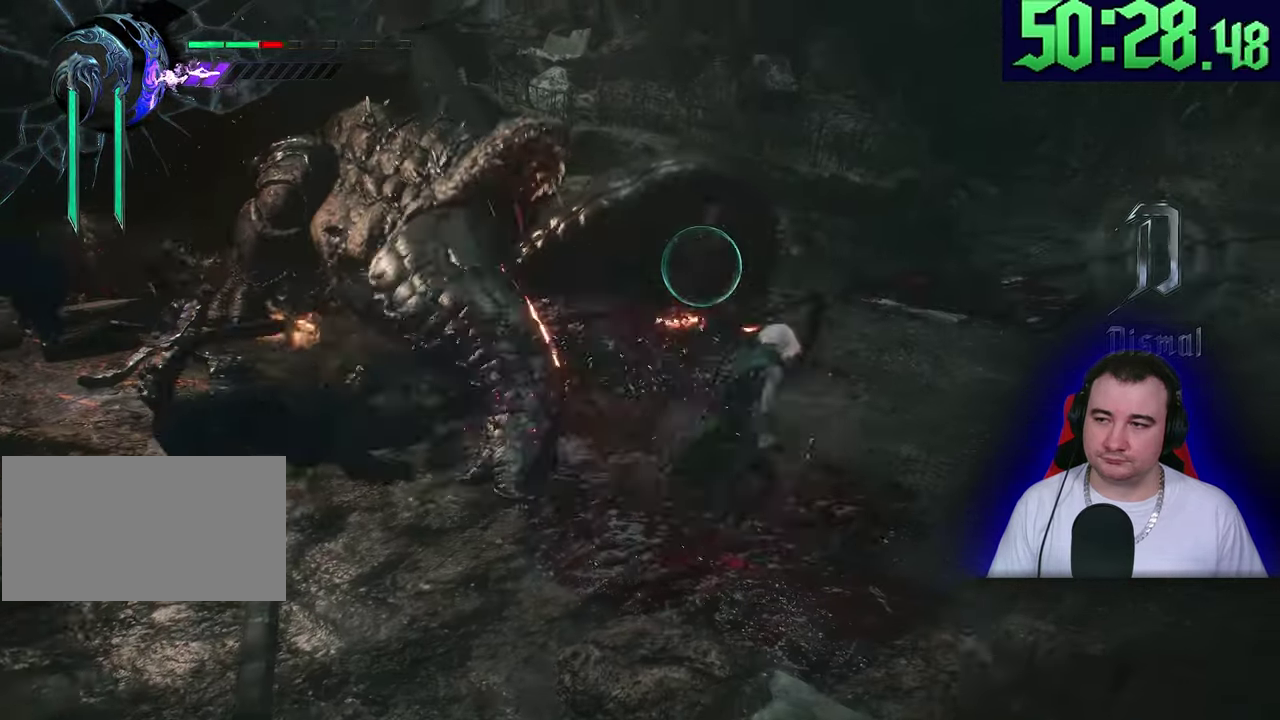
{"buttons": ["L2"], "left_stick": "down-left"}
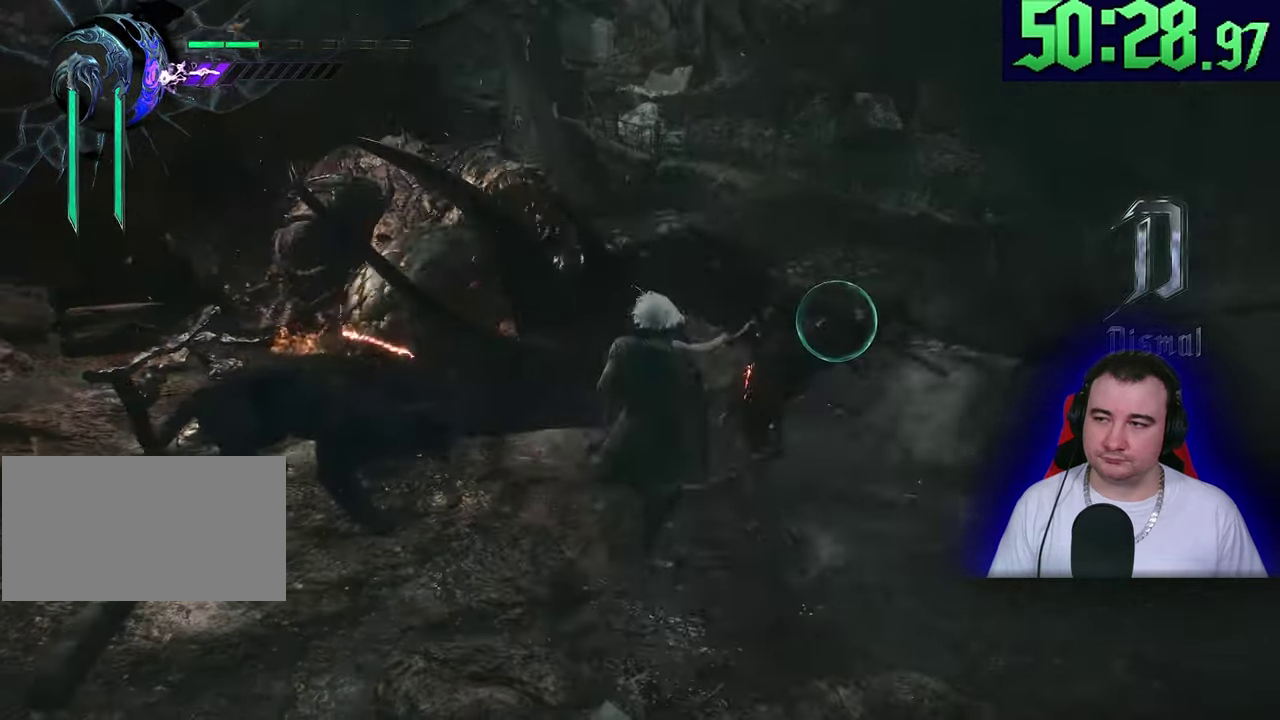
{"buttons": ["L2"], "left_stick": "center"}
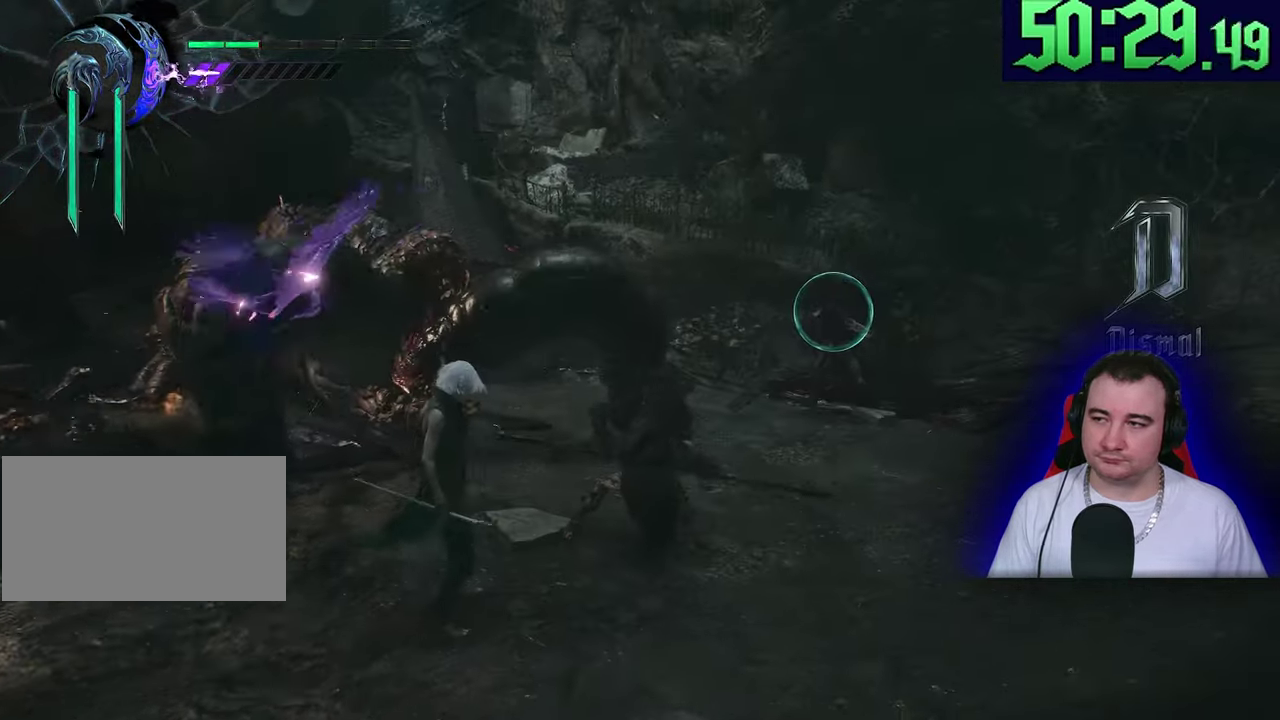
{"buttons": ["L2"], "left_stick": "center"}
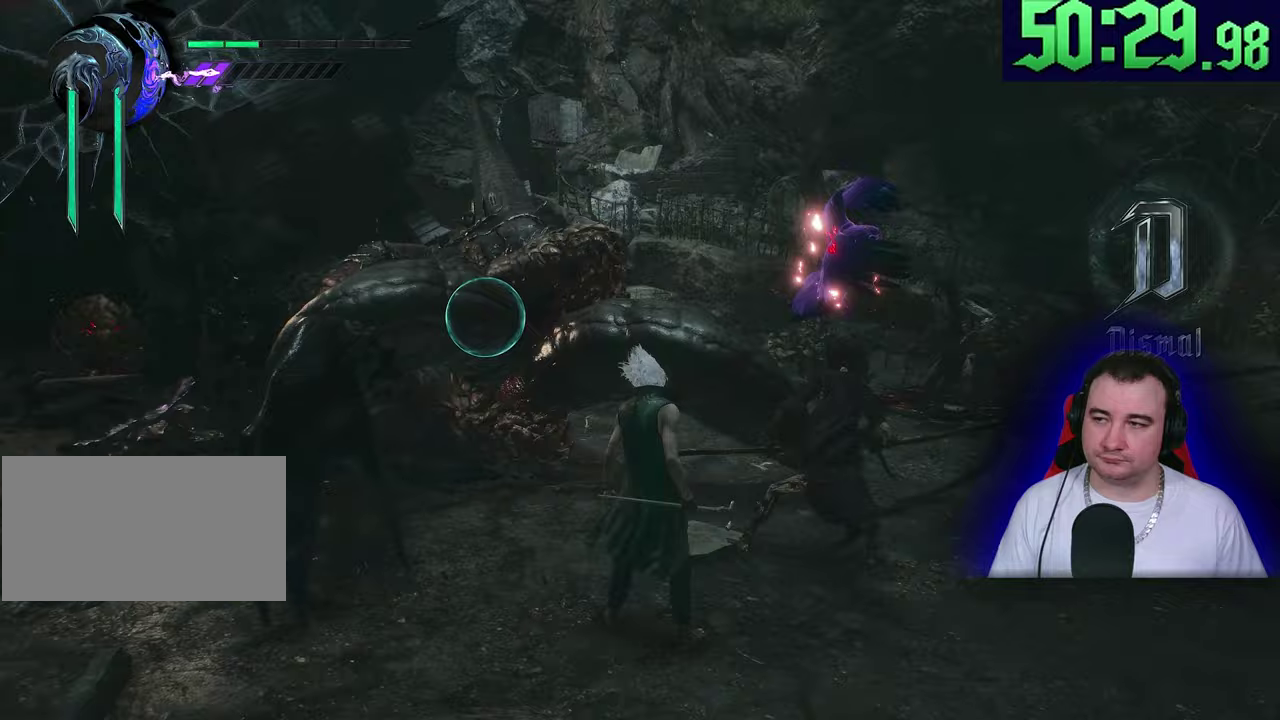
{"buttons": [], "left_stick": "up-right"}
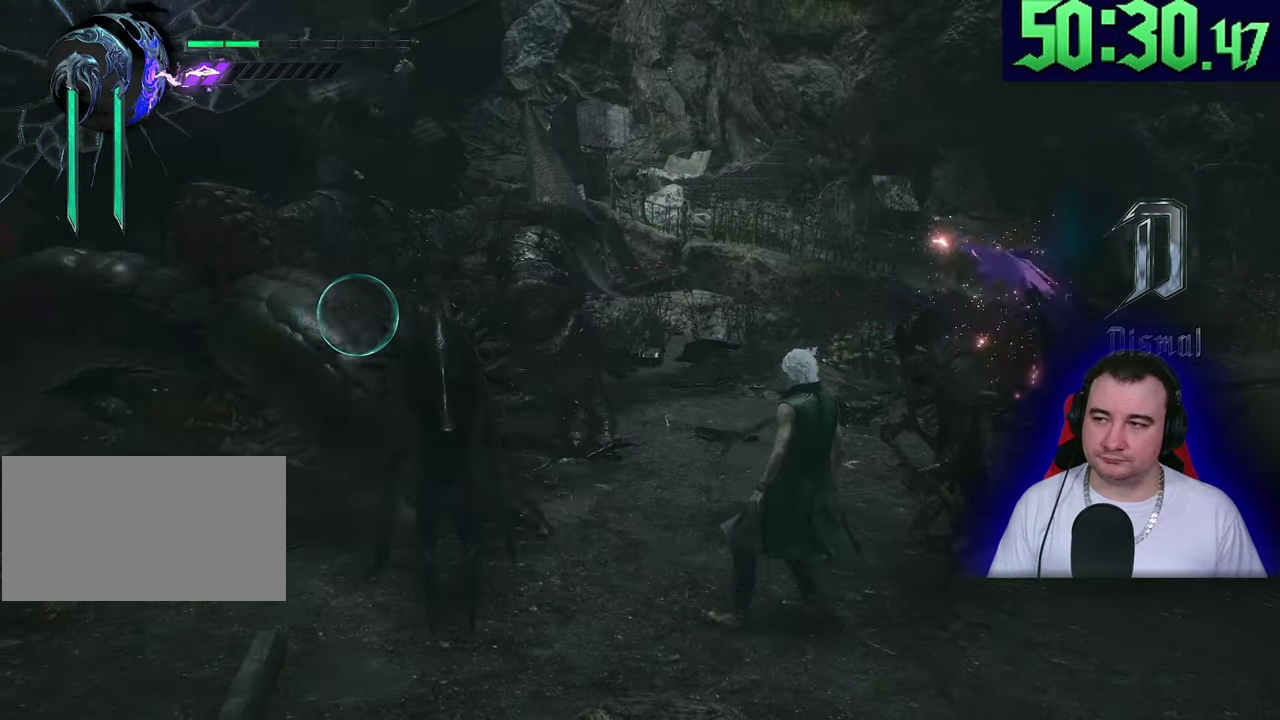
{"buttons": ["L2"], "left_stick": "up-left"}